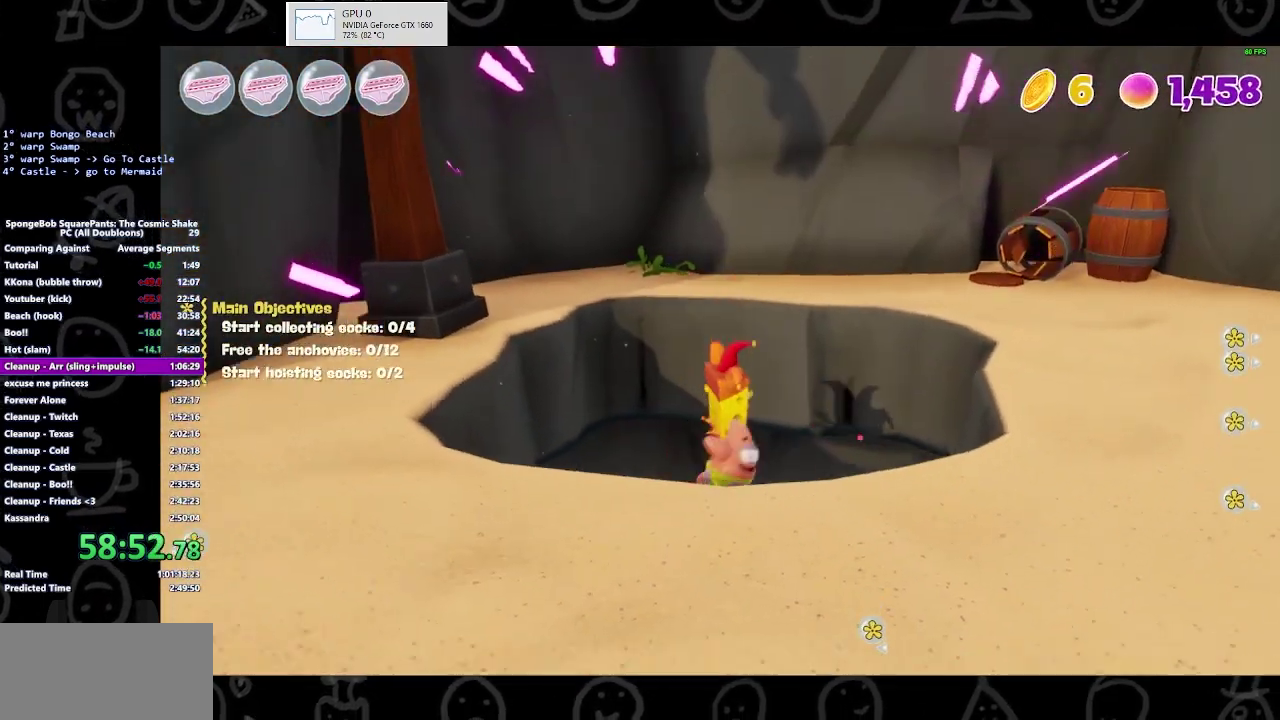
Gameplay with a controller (Xbox layout); each line is a JSON object with the inputs held at the frame after it. "events" lists button and stick changes between this image and that frame as [ms after this image, input, new state], when the widget could be followed in between. Not read: L2 R2.
{"buttons": [], "left_stick": "center", "right_stick": "center", "events": [[233, "left_stick", "up"], [367, "left_stick", "center"]]}
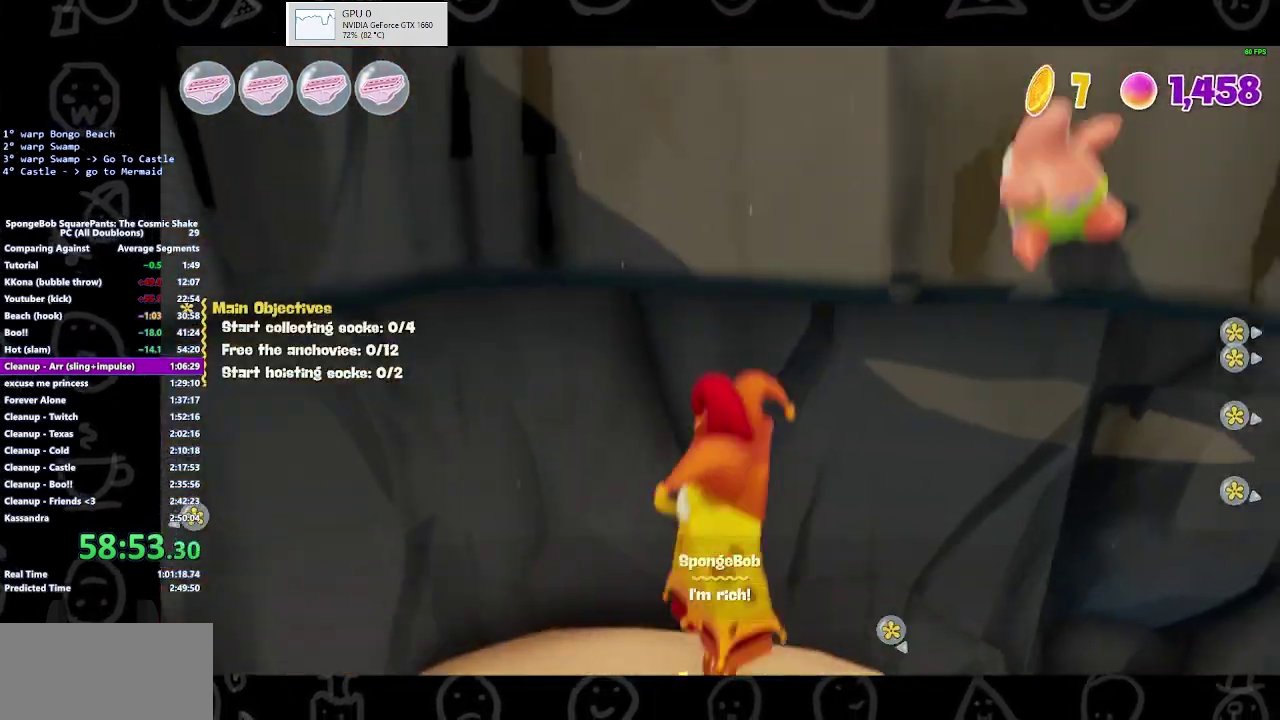
{"buttons": [], "left_stick": "down-left", "right_stick": "center", "events": [[67, "left_stick", "down-left"], [167, "A", "down"], [333, "A", "up"]]}
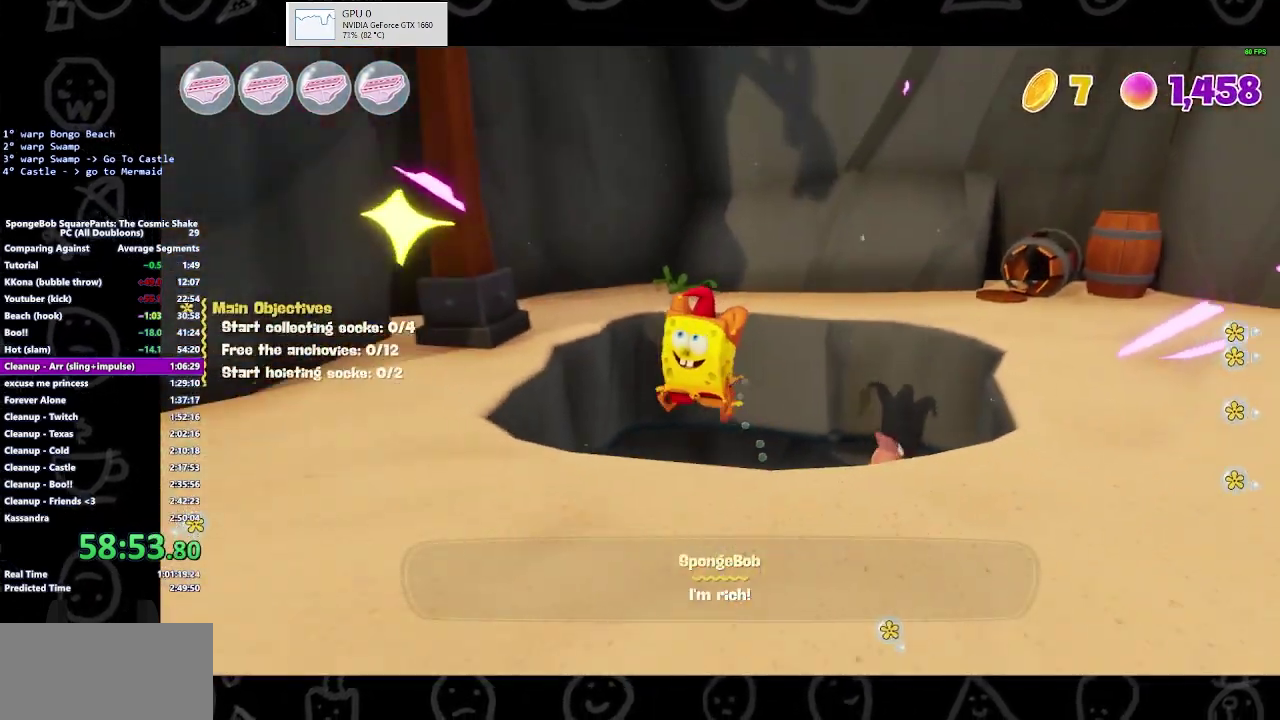
{"buttons": [], "left_stick": "left", "right_stick": "left", "events": [[67, "right_stick", "left"], [500, "left_stick", "left"]]}
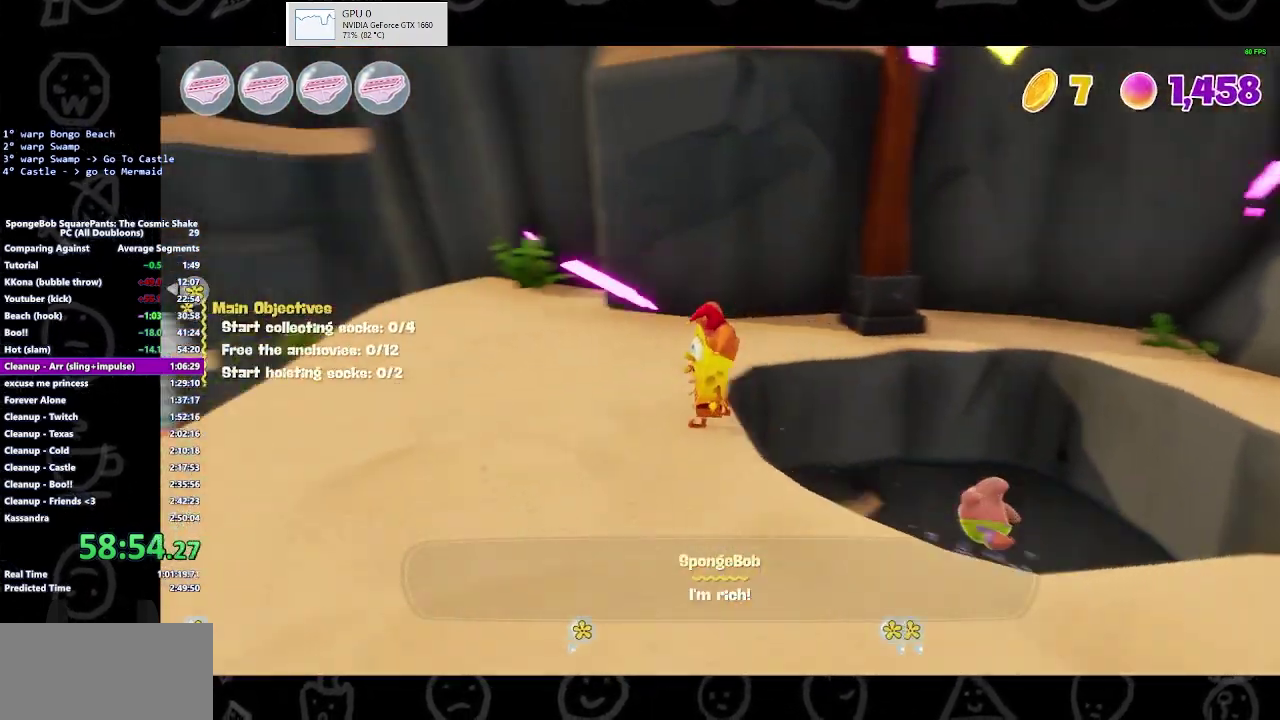
{"buttons": [], "left_stick": "up-left", "right_stick": "left", "events": [[367, "left_stick", "up-left"]]}
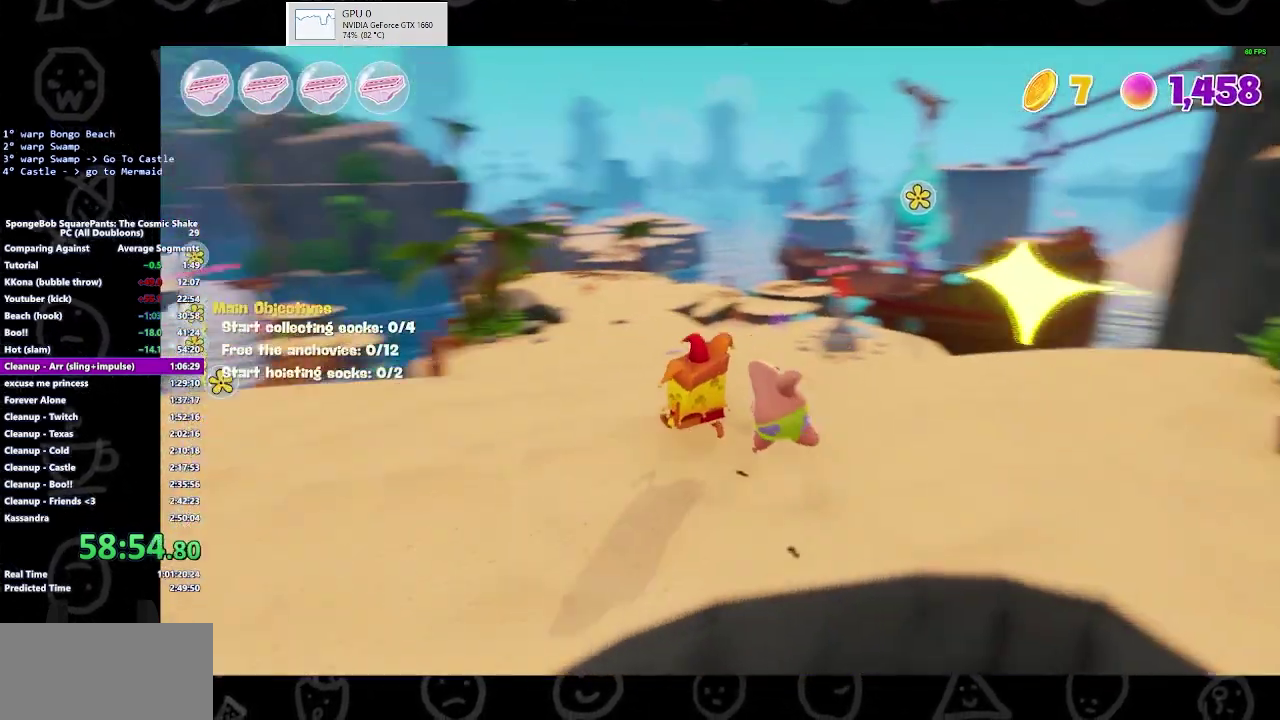
{"buttons": [], "left_stick": "up-right", "right_stick": "center", "events": [[67, "right_stick", "center"], [133, "B", "down"], [267, "B", "up"], [267, "left_stick", "up"], [433, "left_stick", "up-right"]]}
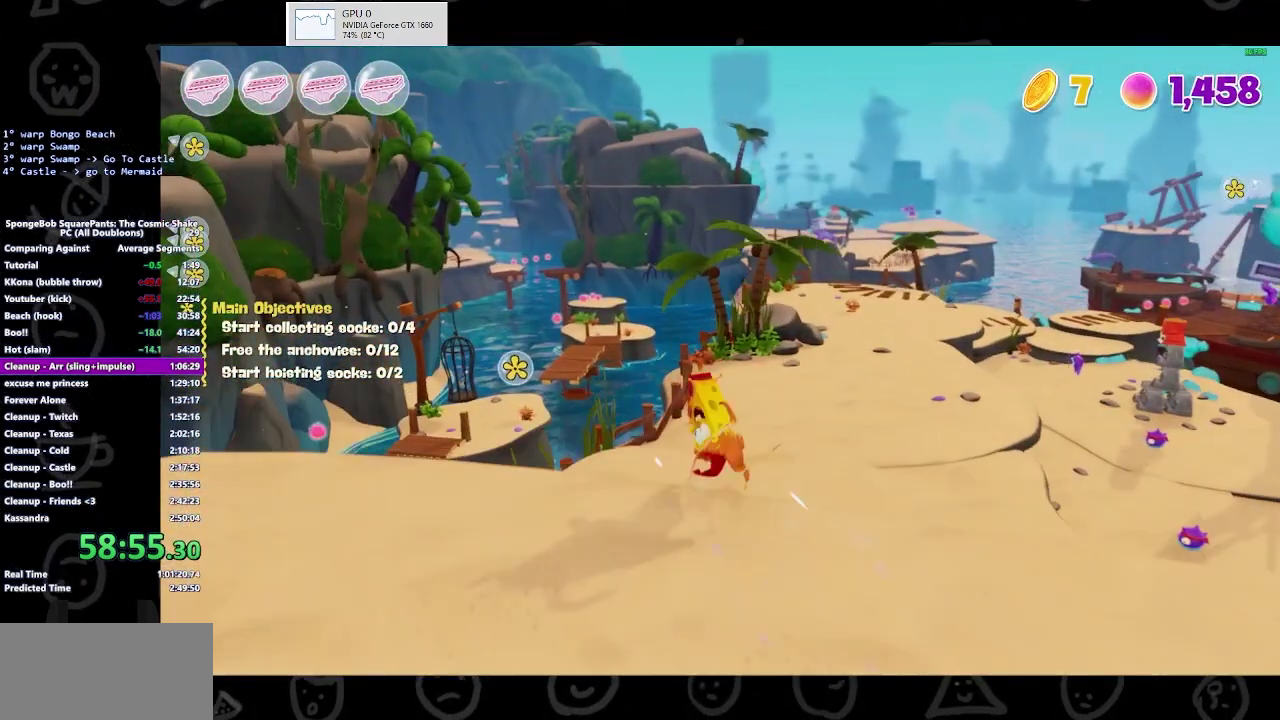
{"buttons": [], "left_stick": "up-right", "right_stick": "right", "events": [[67, "A", "down"], [133, "A", "up"], [433, "right_stick", "right"]]}
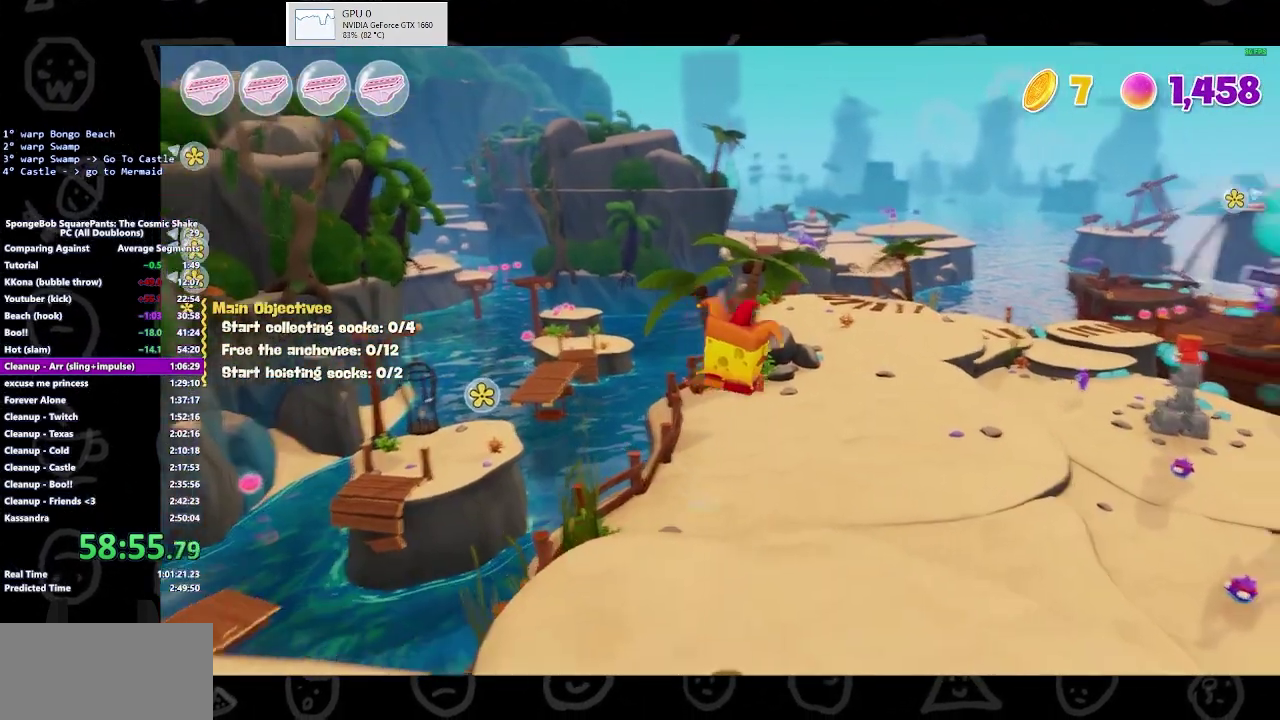
{"buttons": [], "left_stick": "up", "right_stick": "center", "events": [[67, "right_stick", "center"], [233, "left_stick", "up"]]}
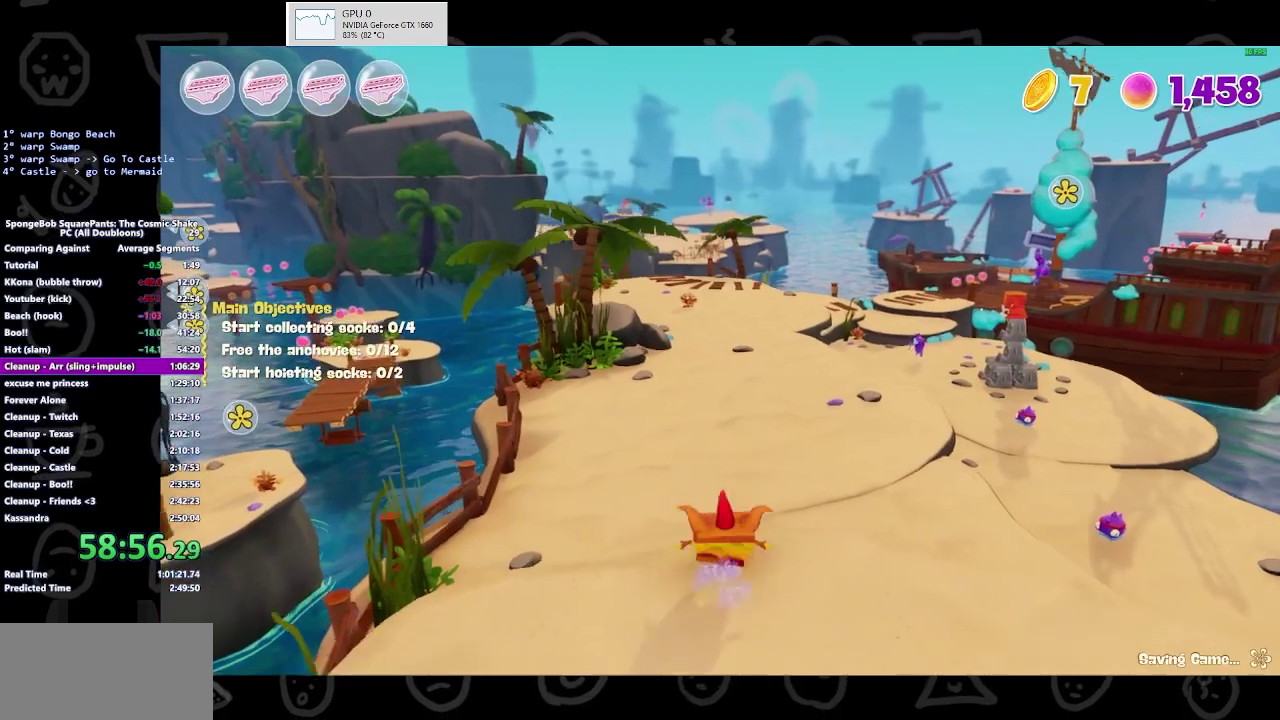
{"buttons": ["A"], "left_stick": "up", "right_stick": "center", "events": [[67, "B", "down"], [200, "B", "up"], [467, "A", "down"]]}
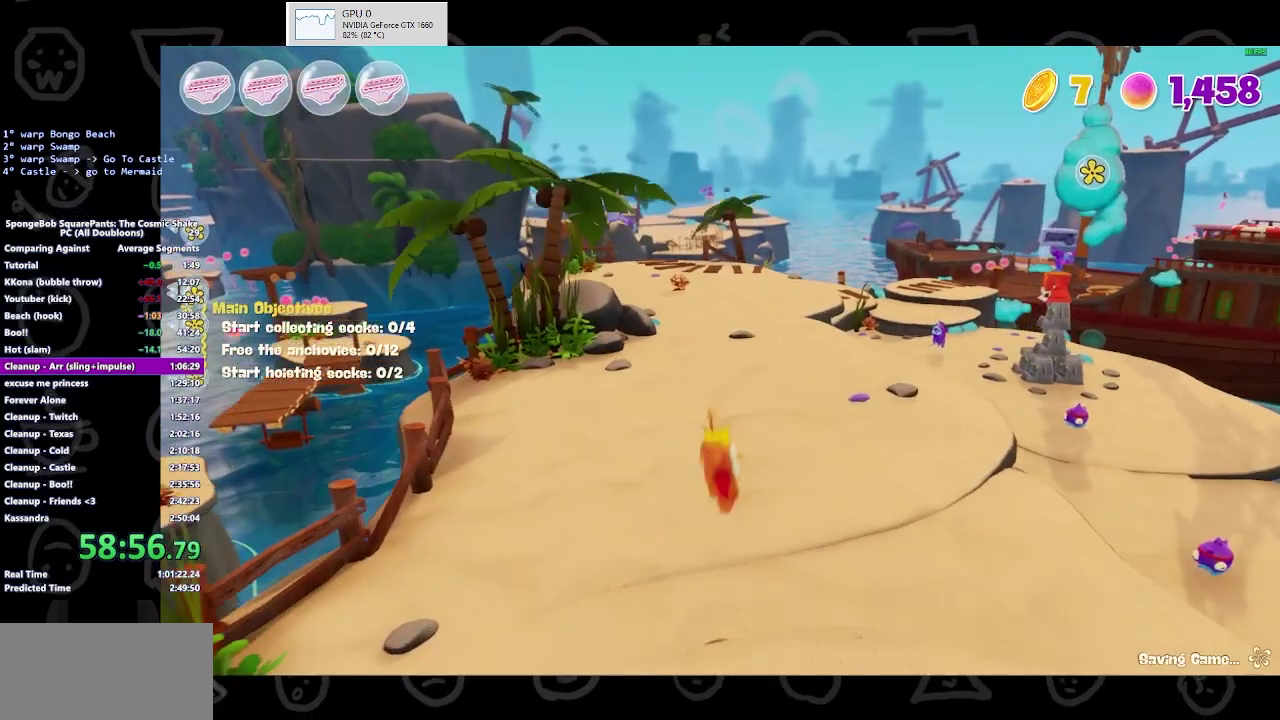
{"buttons": [], "left_stick": "up", "right_stick": "center", "events": [[67, "A", "up"]]}
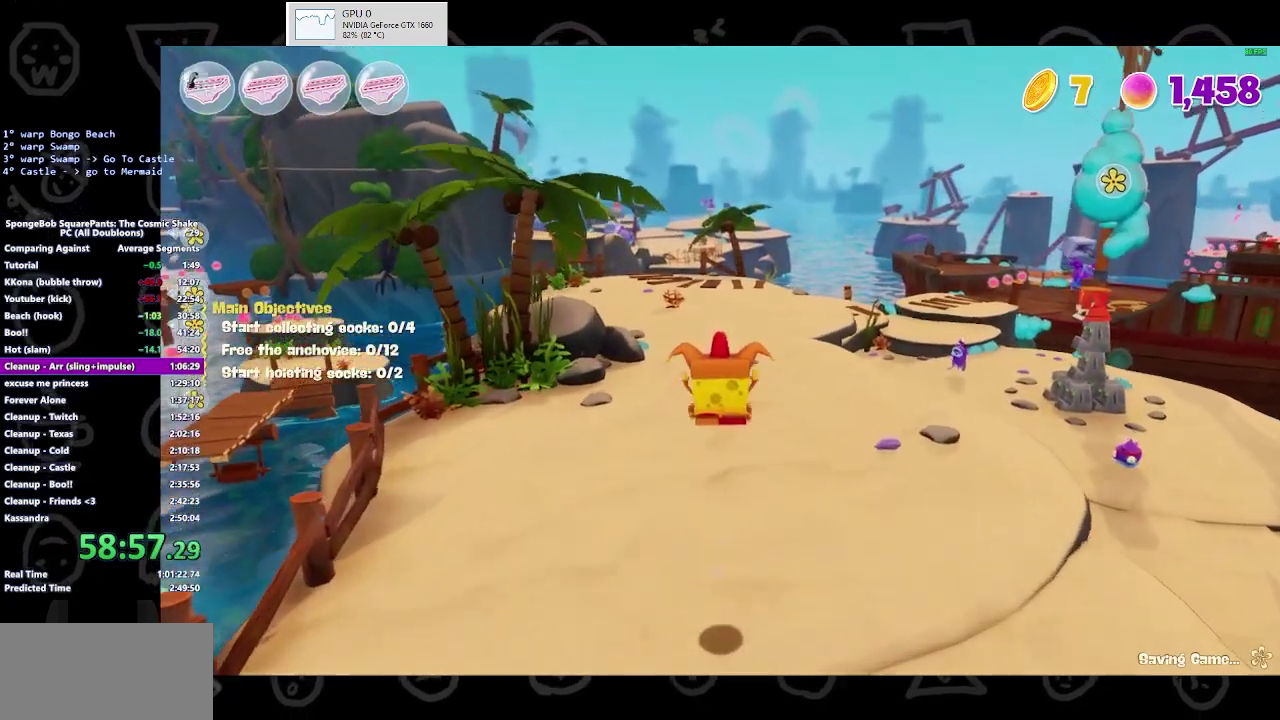
{"buttons": ["B"], "left_stick": "up", "right_stick": "center", "events": [[467, "B", "down"]]}
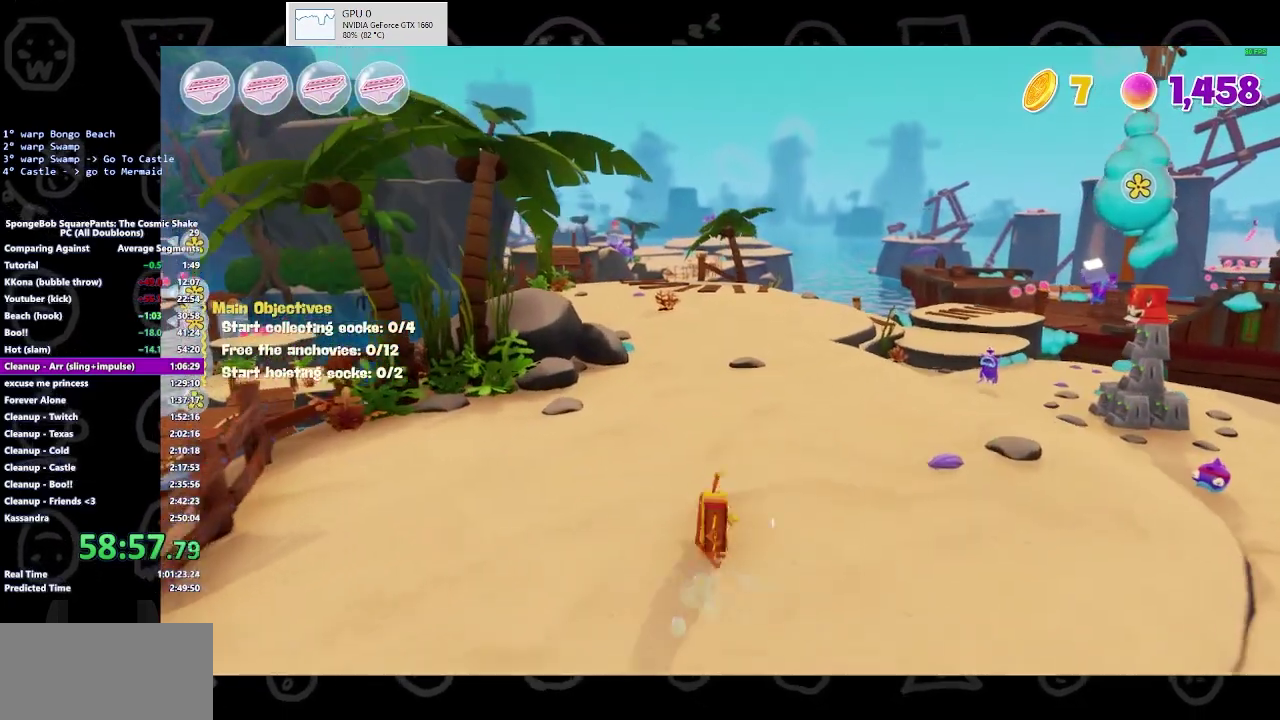
{"buttons": ["A"], "left_stick": "up", "right_stick": "center", "events": [[67, "B", "up"], [400, "A", "down"]]}
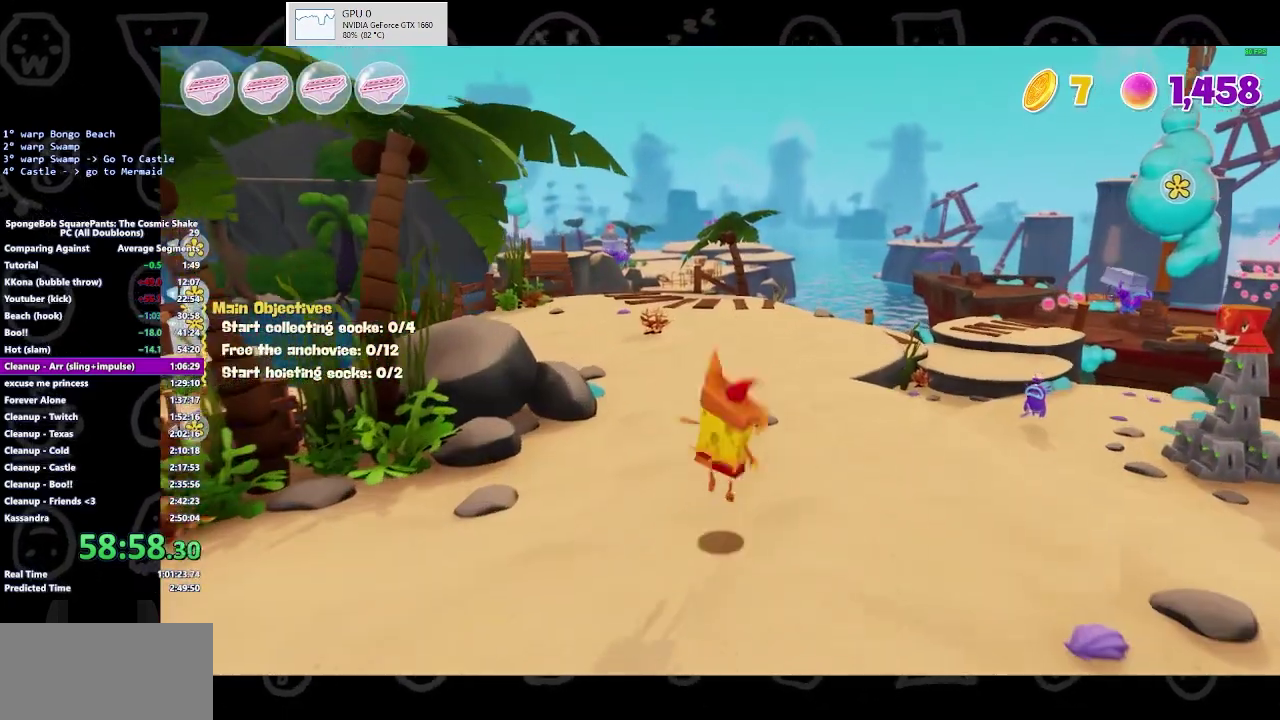
{"buttons": [], "left_stick": "up", "right_stick": "center", "events": [[67, "A", "up"]]}
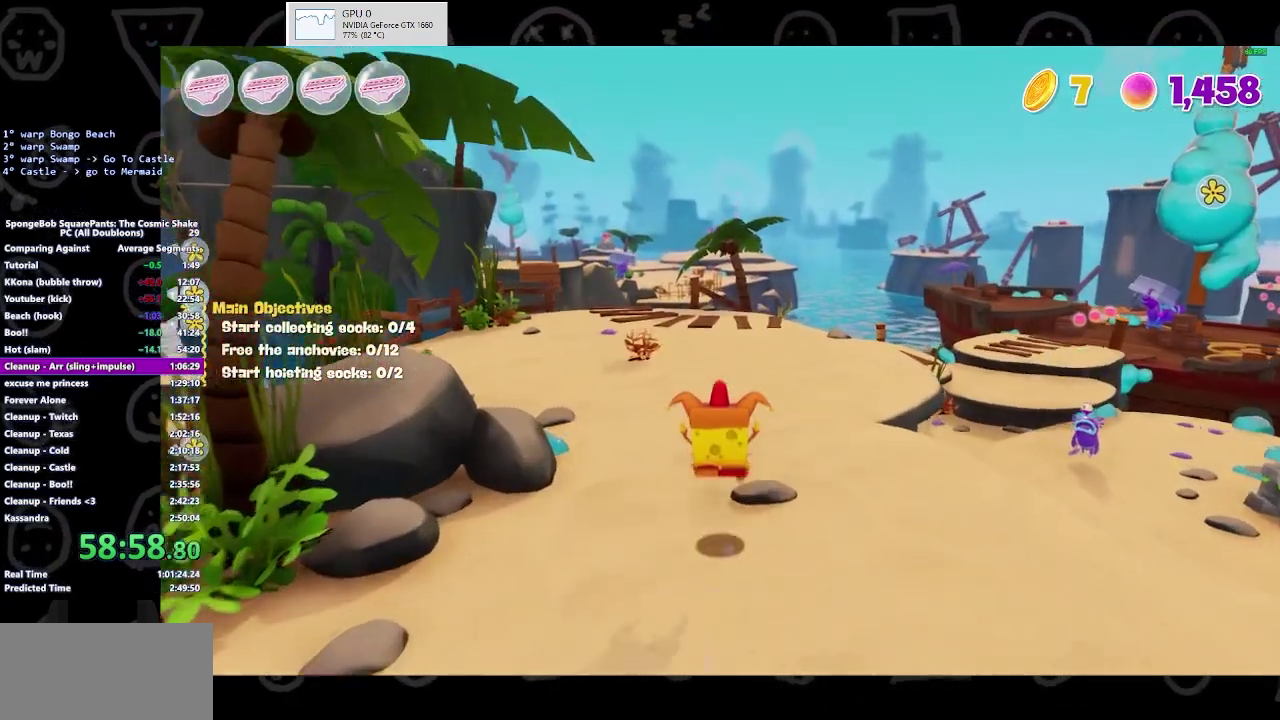
{"buttons": [], "left_stick": "up", "right_stick": "center", "events": [[267, "B", "down"], [400, "B", "up"]]}
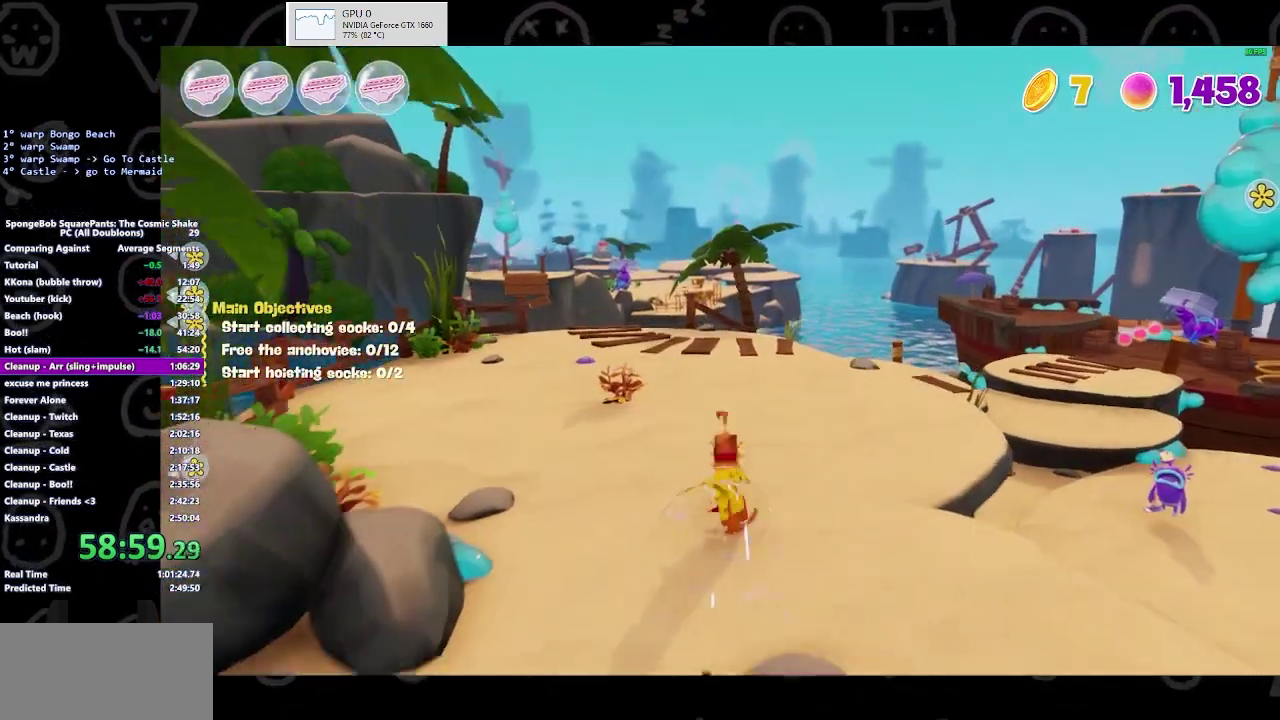
{"buttons": [], "left_stick": "up-left", "right_stick": "center", "events": [[233, "A", "down"], [367, "A", "up"], [400, "left_stick", "up-left"]]}
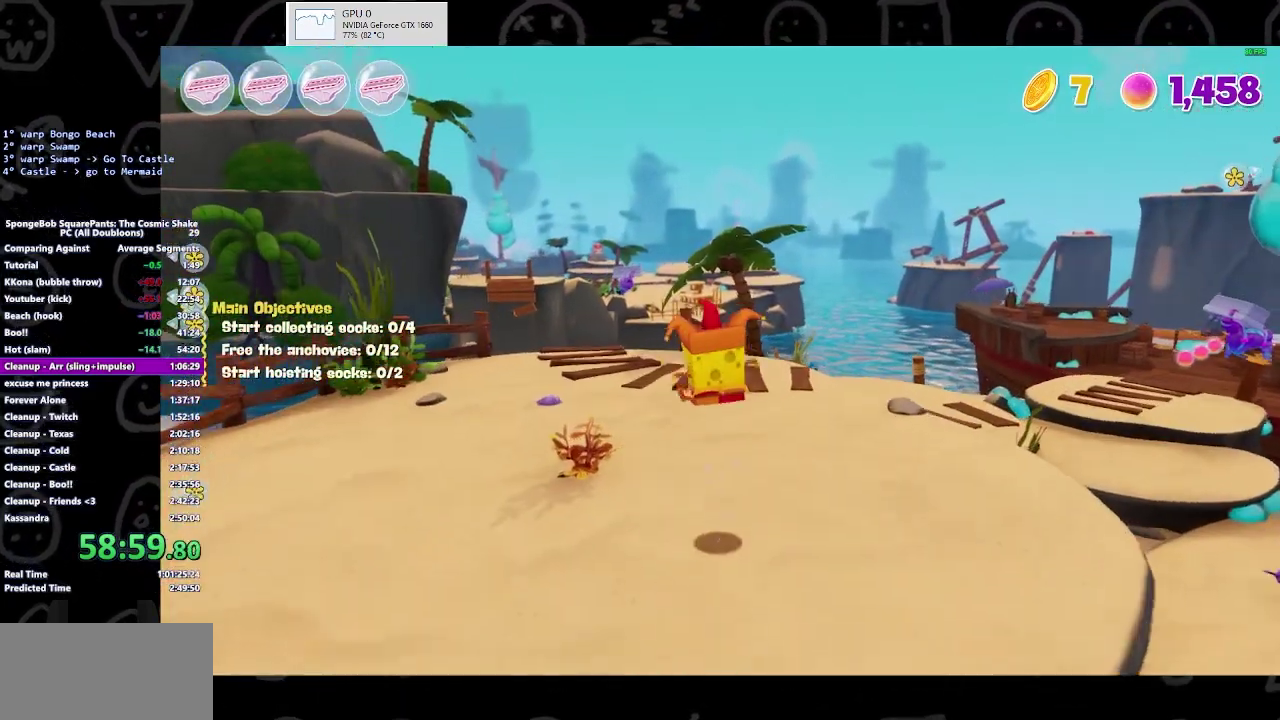
{"buttons": [], "left_stick": "up-left", "right_stick": "center", "events": []}
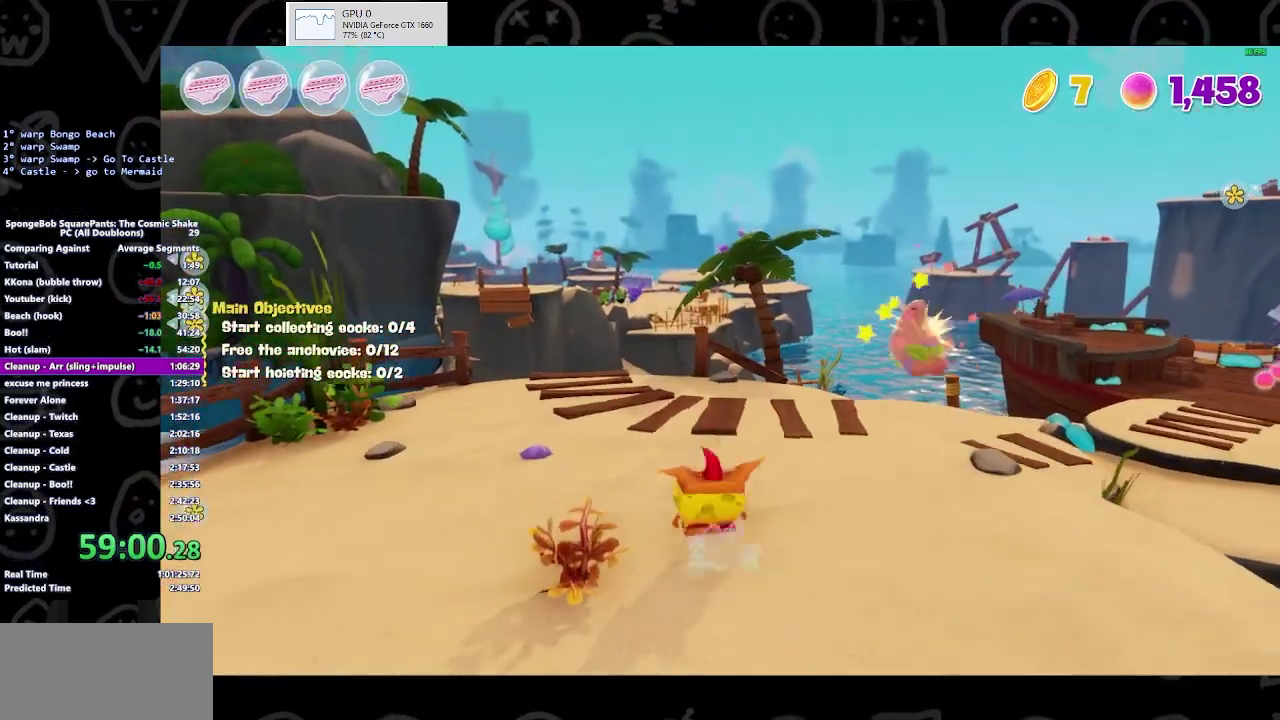
{"buttons": ["A"], "left_stick": "up-left", "right_stick": "center", "events": [[67, "B", "down"], [233, "B", "up"], [500, "A", "down"]]}
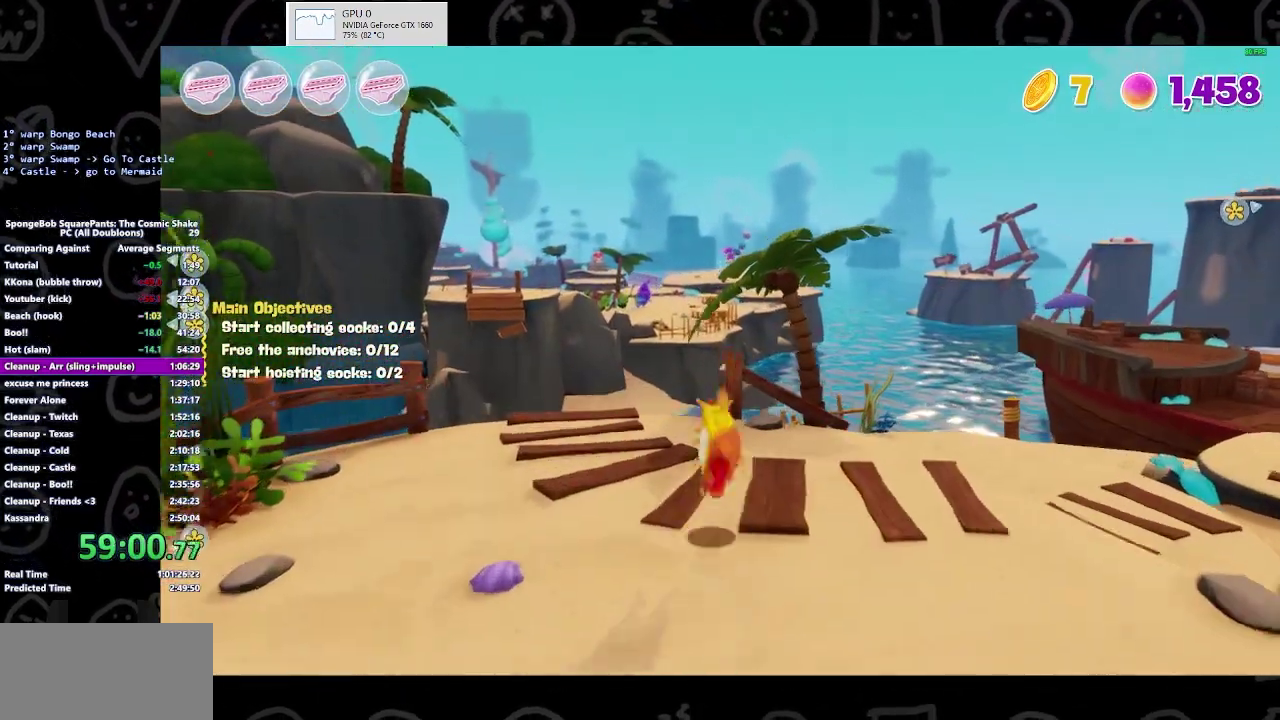
{"buttons": [], "left_stick": "up-left", "right_stick": "down-right", "events": [[100, "A", "up"], [333, "right_stick", "down-right"]]}
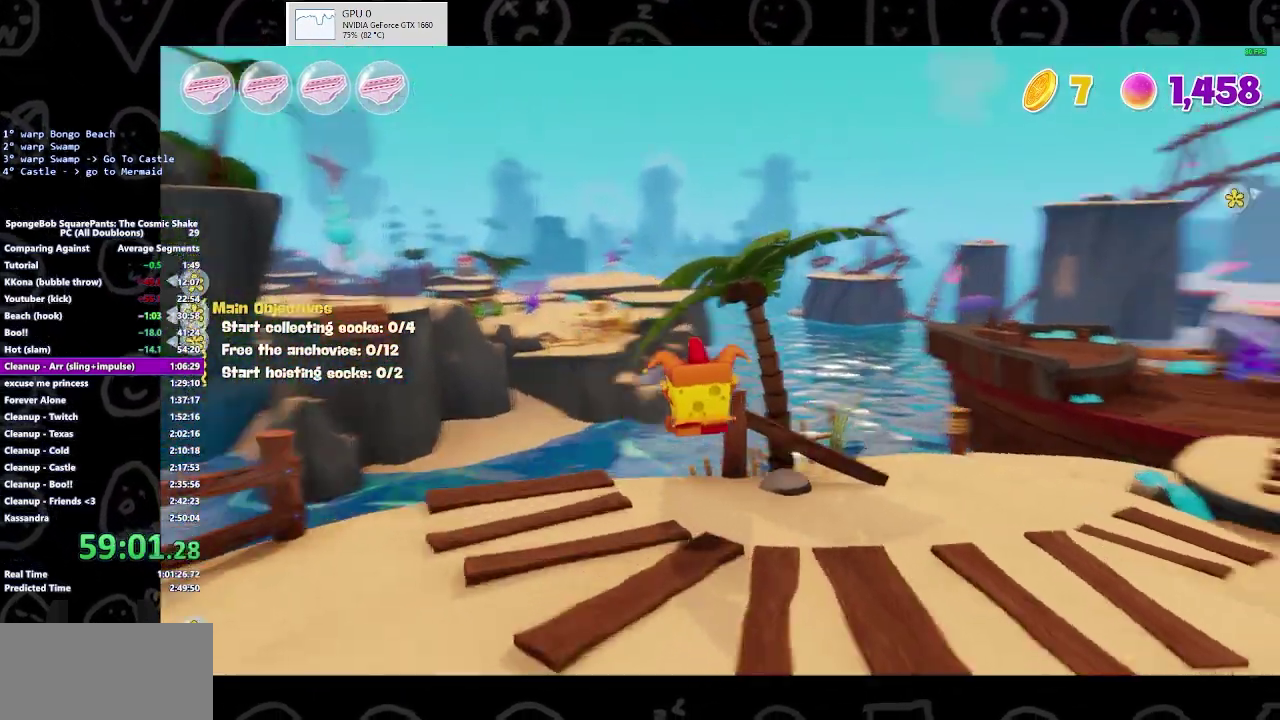
{"buttons": ["A"], "left_stick": "up-left", "right_stick": "center", "events": [[167, "right_stick", "center"], [500, "A", "down"]]}
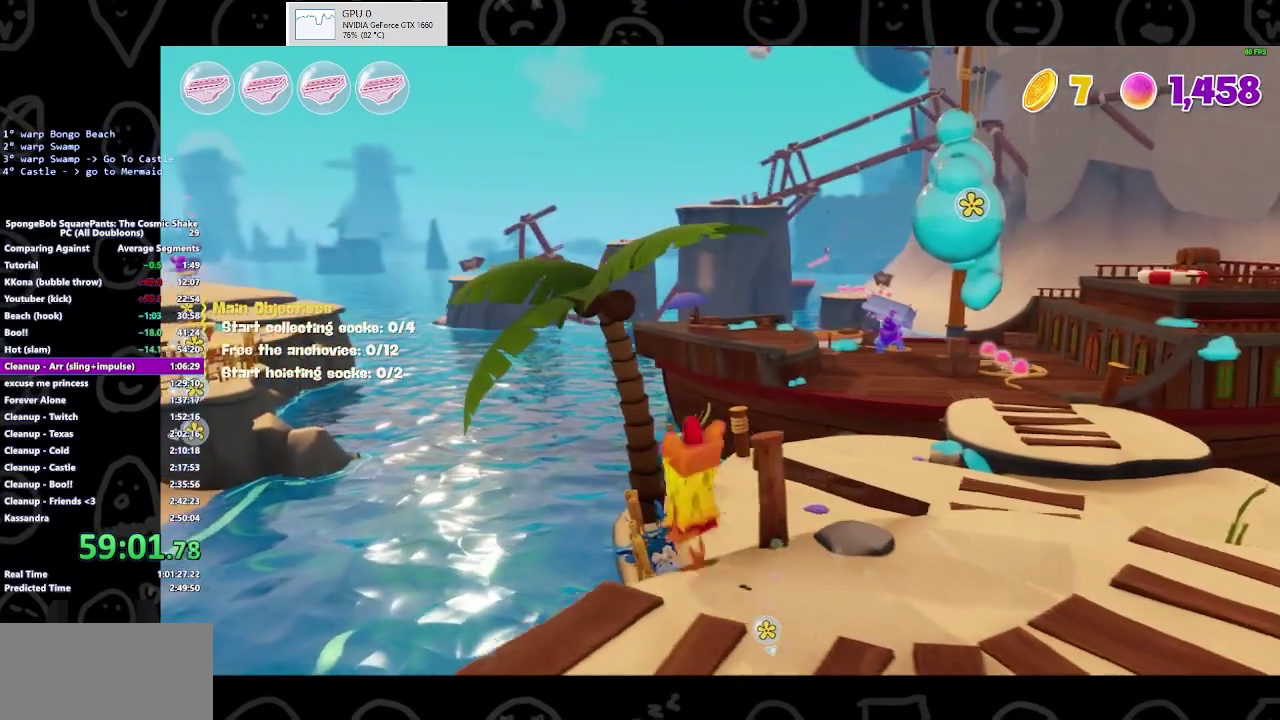
{"buttons": ["A"], "left_stick": "up-left", "right_stick": "center", "events": [[133, "A", "up"], [500, "A", "down"]]}
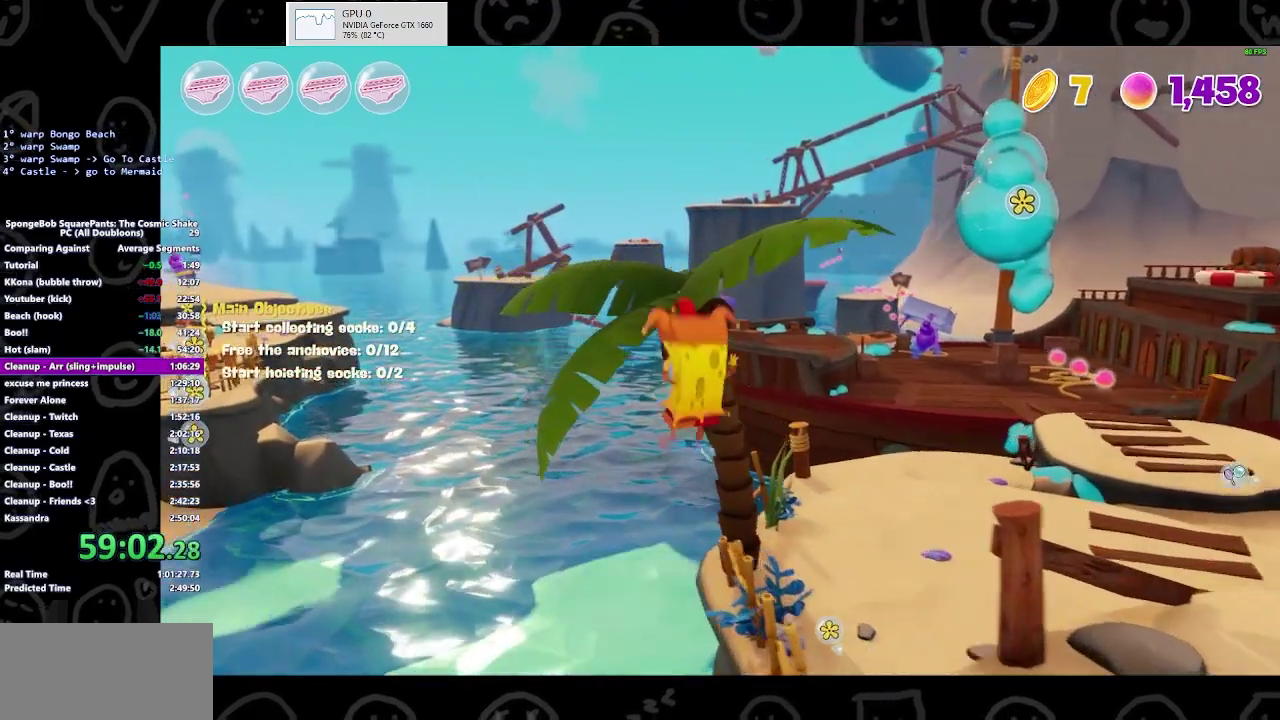
{"buttons": [], "left_stick": "up", "right_stick": "down-left", "events": [[167, "A", "up"], [200, "left_stick", "up"], [400, "right_stick", "down-left"]]}